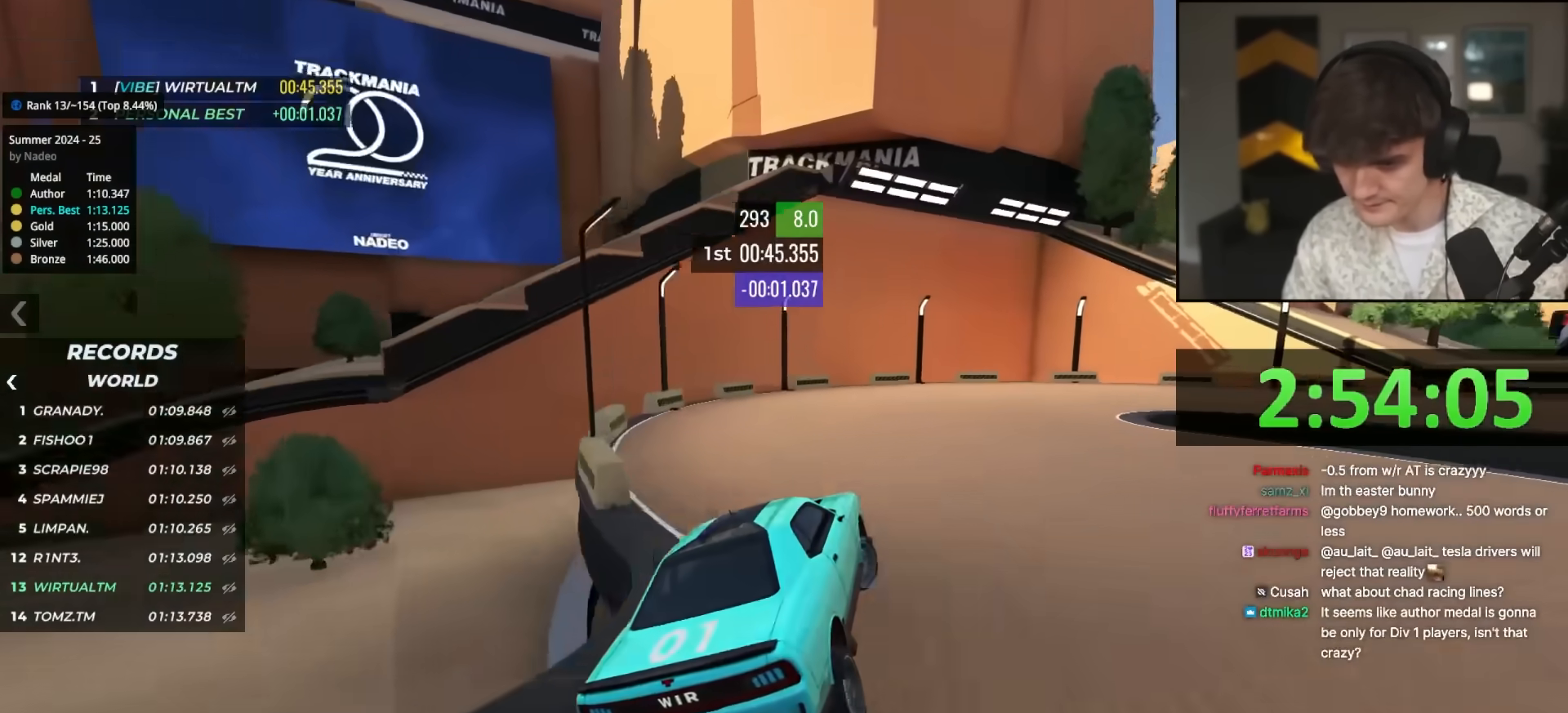
Gameplay with keyboard; each line is a JSON object with the keys held at the frame after it. "events" lists presses ("down") and releases ("up") of "brake", "down", "left", "right" and "up" between this image and that frame as [ms after this image, input, new state], when the widget could be followed in between. No other keys are recorded. Mouse input is not recorded. Key names are as the overlay labels them; some are game actions (e.g. jump) rather than physical keys.
{"keys": ["right"], "events": [[50, "right", "up"], [150, "right", "down"], [233, "up", "up"]]}
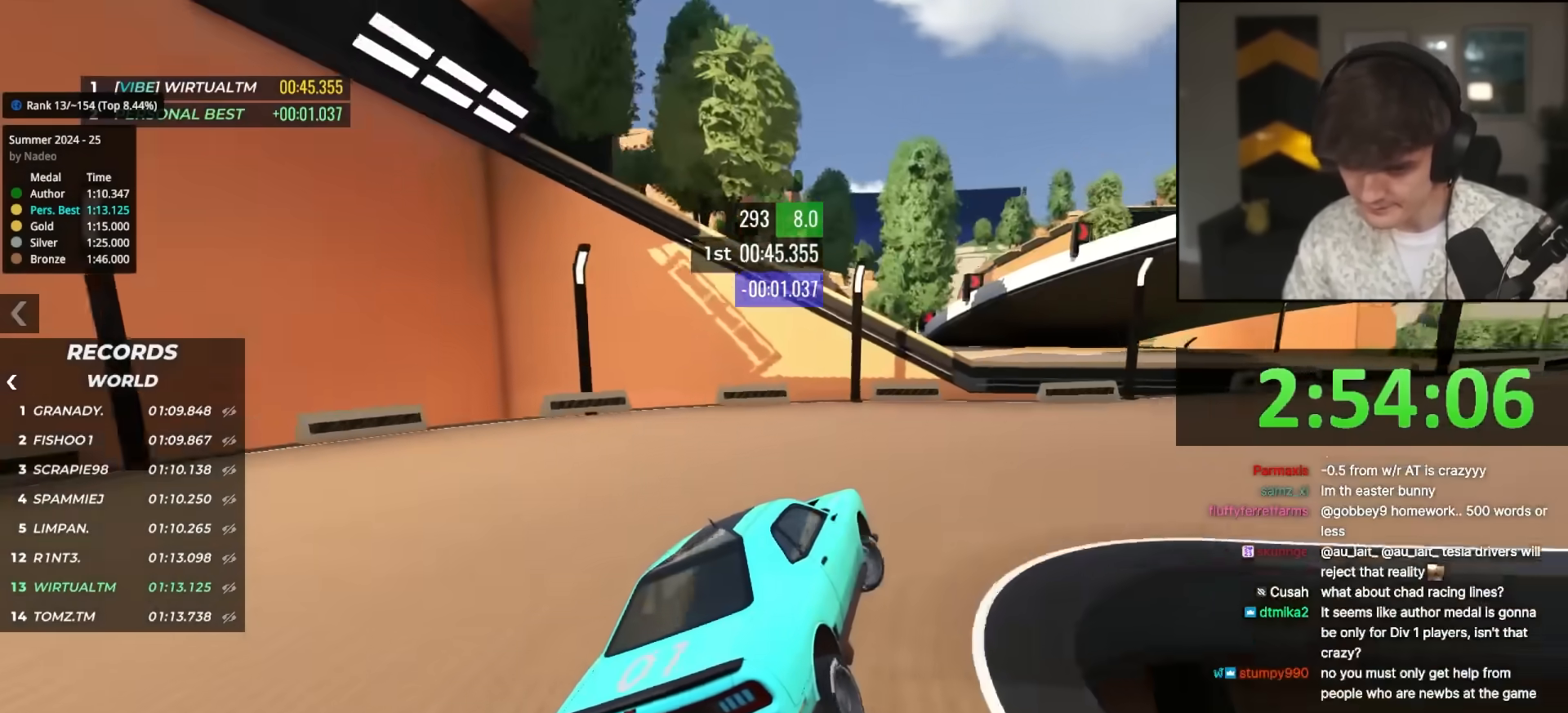
{"keys": ["right", "up"], "events": [[33, "up", "down"], [117, "up", "up"], [217, "up", "down"]]}
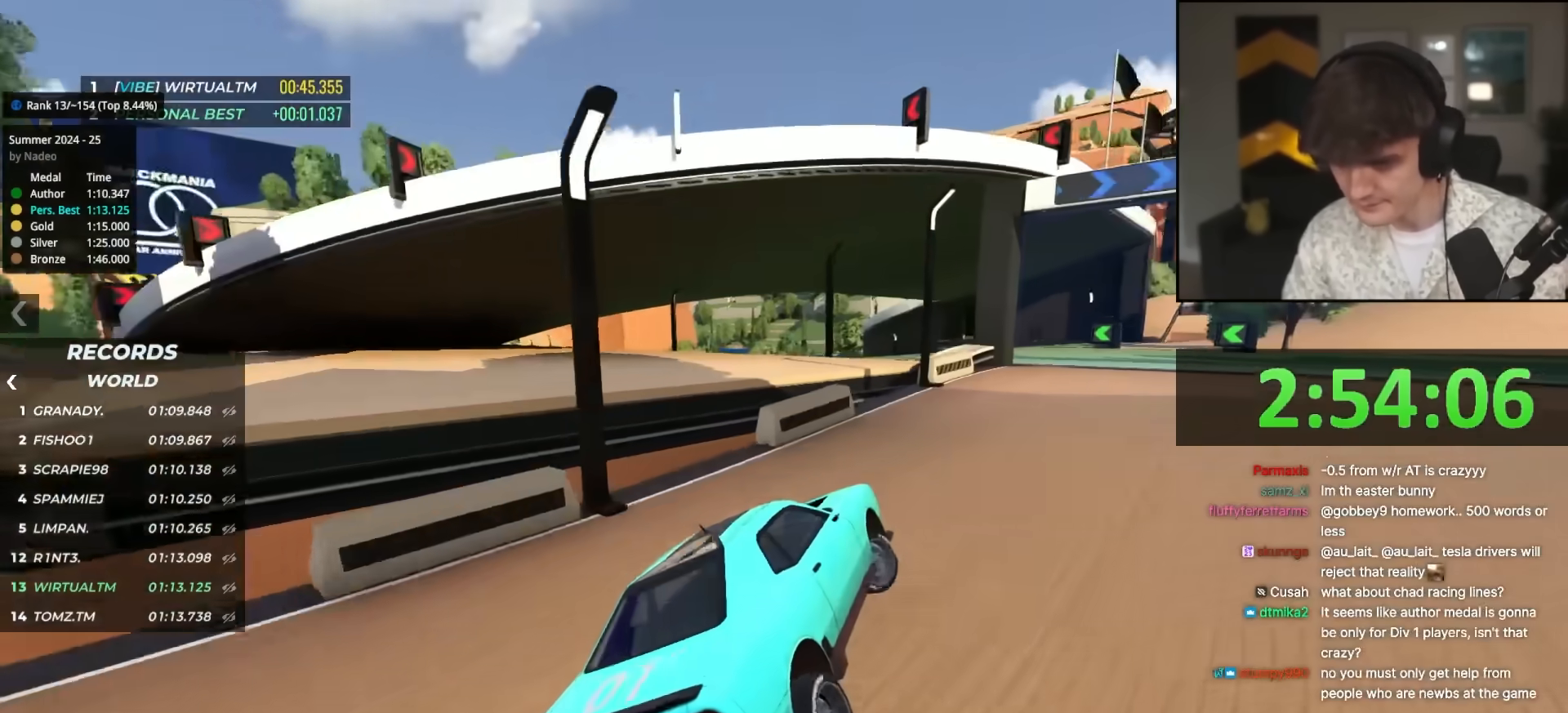
{"keys": ["left", "up"], "events": [[50, "right", "up"], [133, "left", "down"], [233, "left", "up"], [317, "left", "down"], [417, "left", "up"], [500, "left", "down"]]}
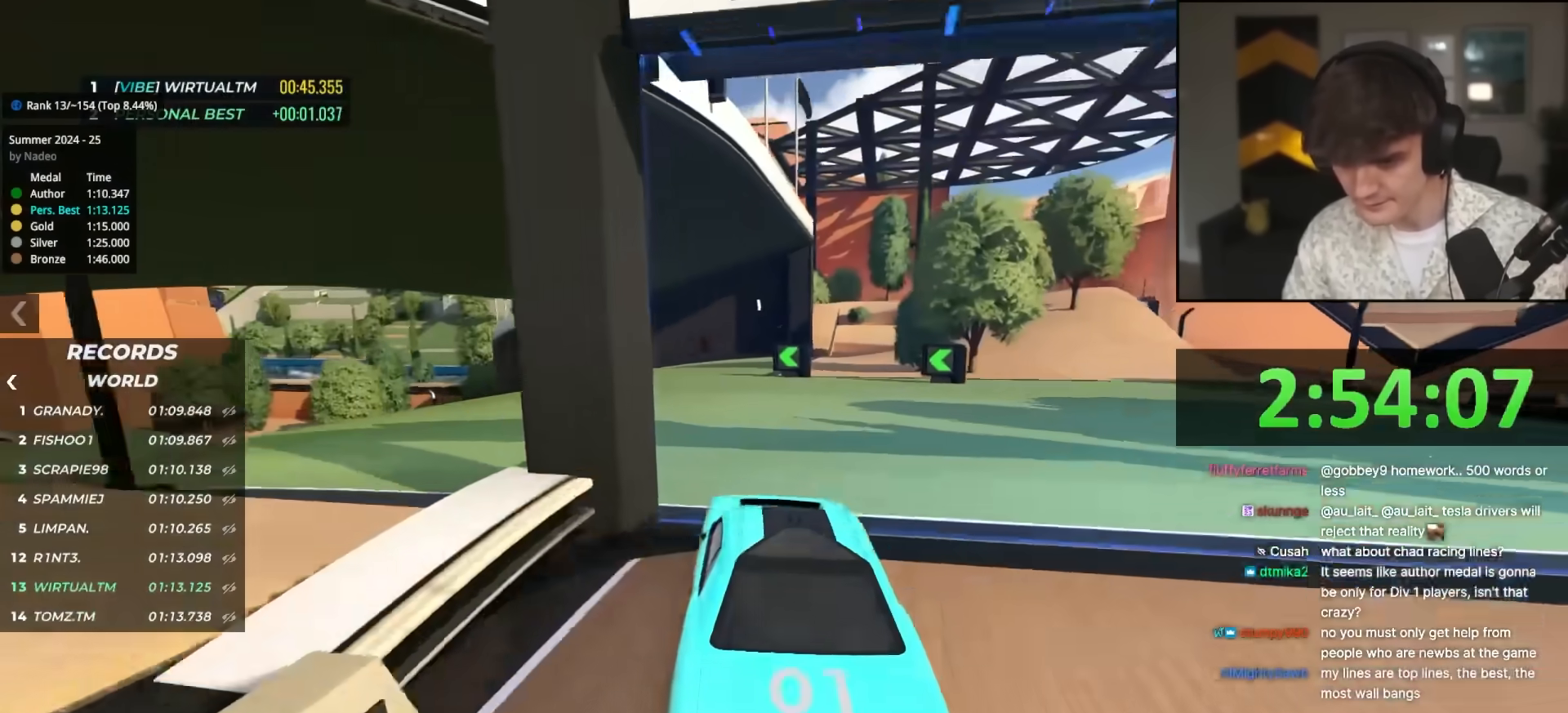
{"keys": ["left", "up"], "events": [[250, "left", "up"], [283, "left", "down"]]}
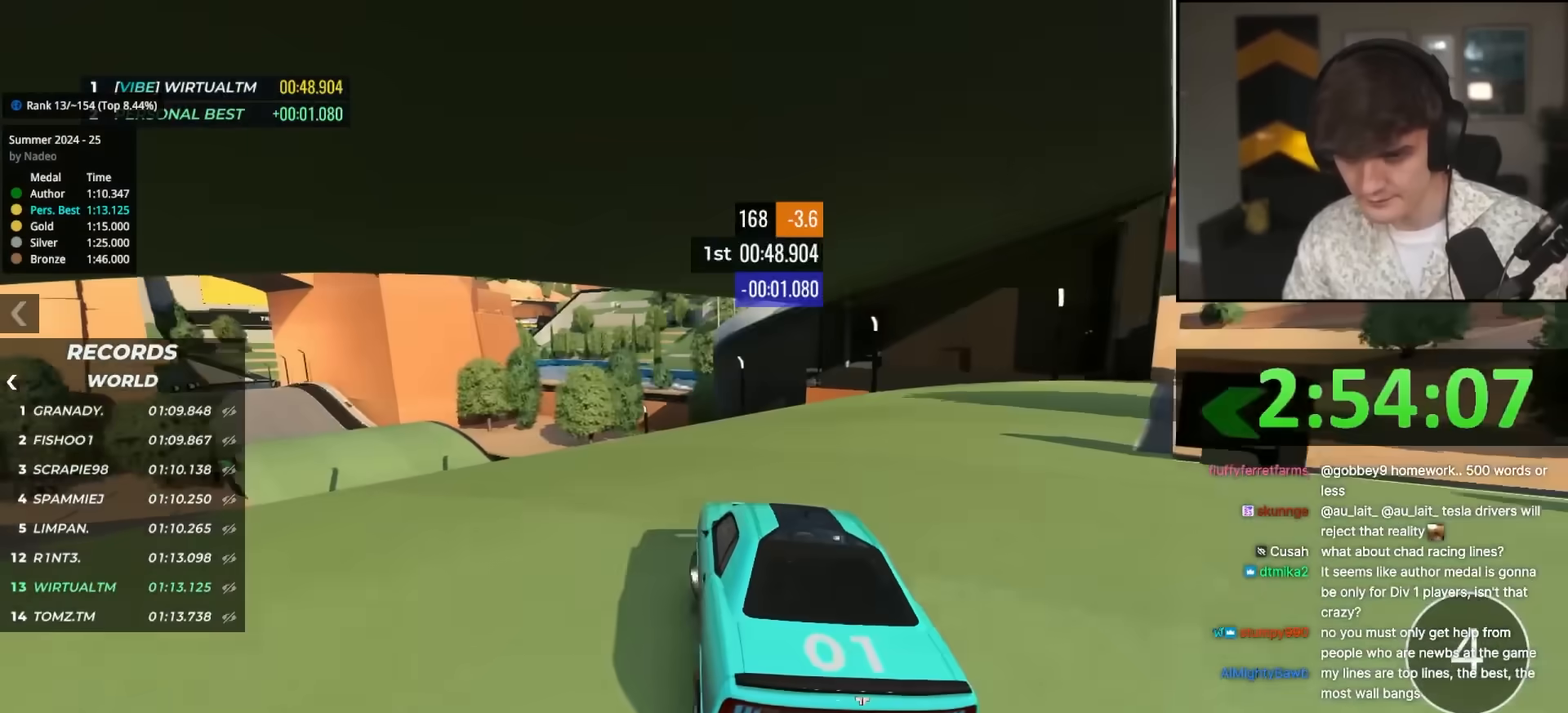
{"keys": ["up"], "events": [[17, "left", "up"], [117, "left", "down"], [267, "left", "up"], [350, "left", "down"], [400, "left", "up"]]}
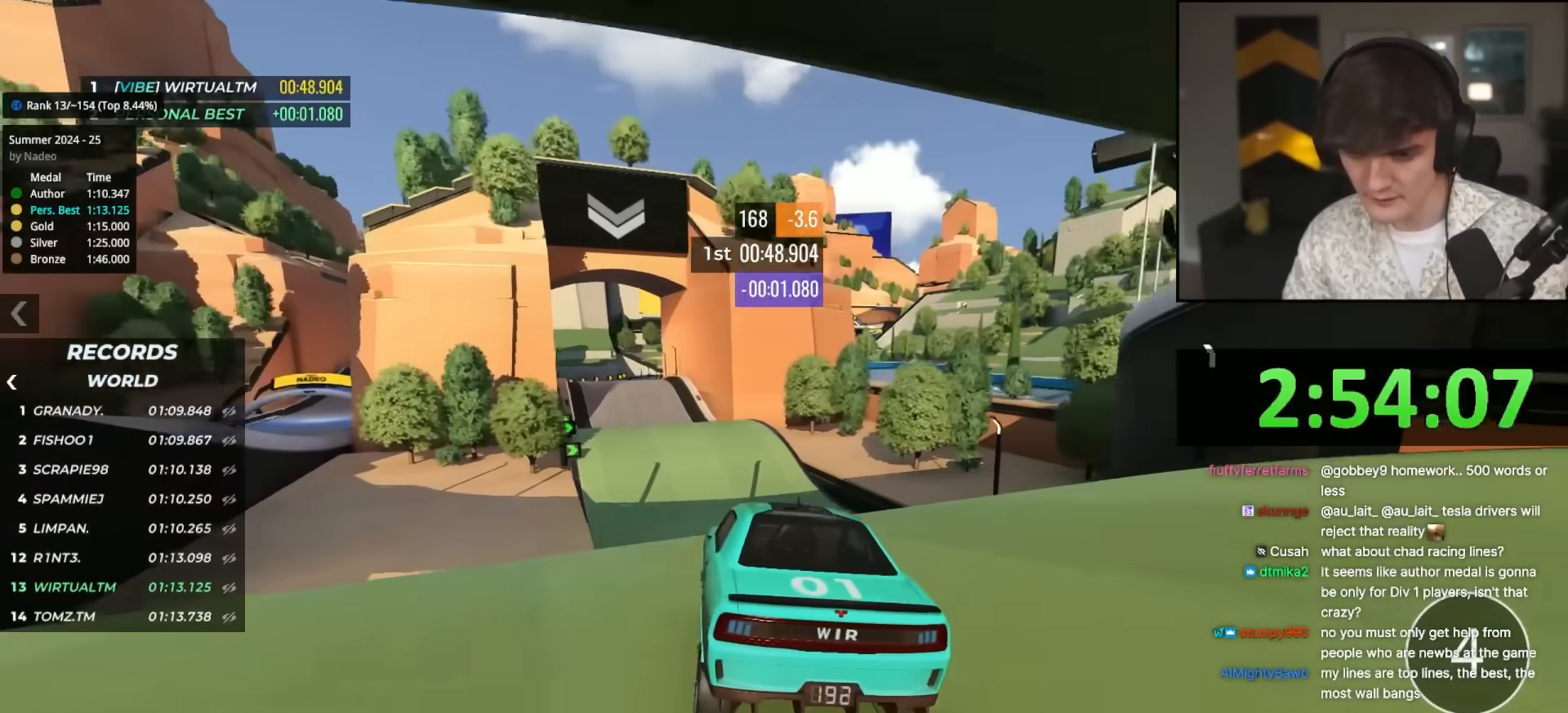
{"keys": ["up"], "events": [[267, "left", "down"], [317, "left", "up"]]}
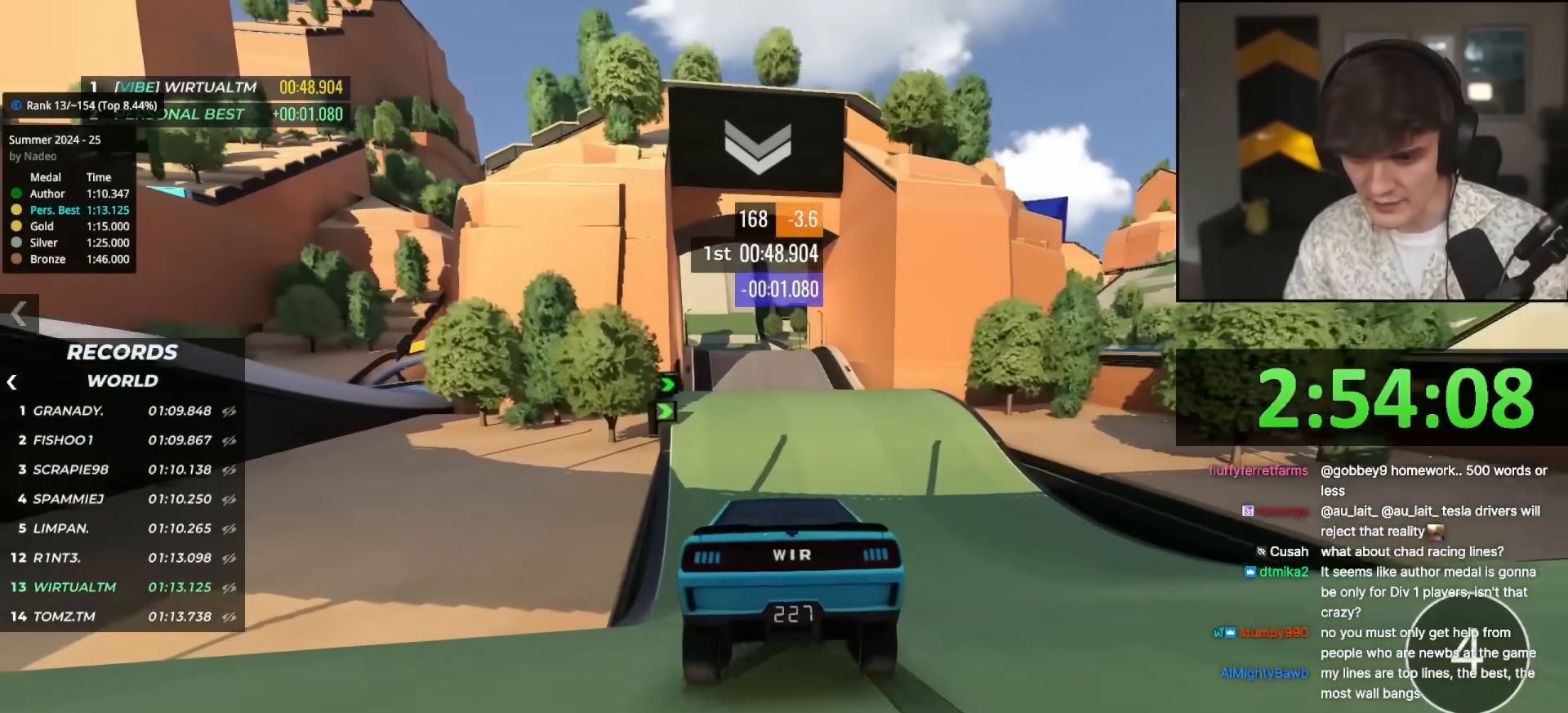
{"keys": ["up"], "events": []}
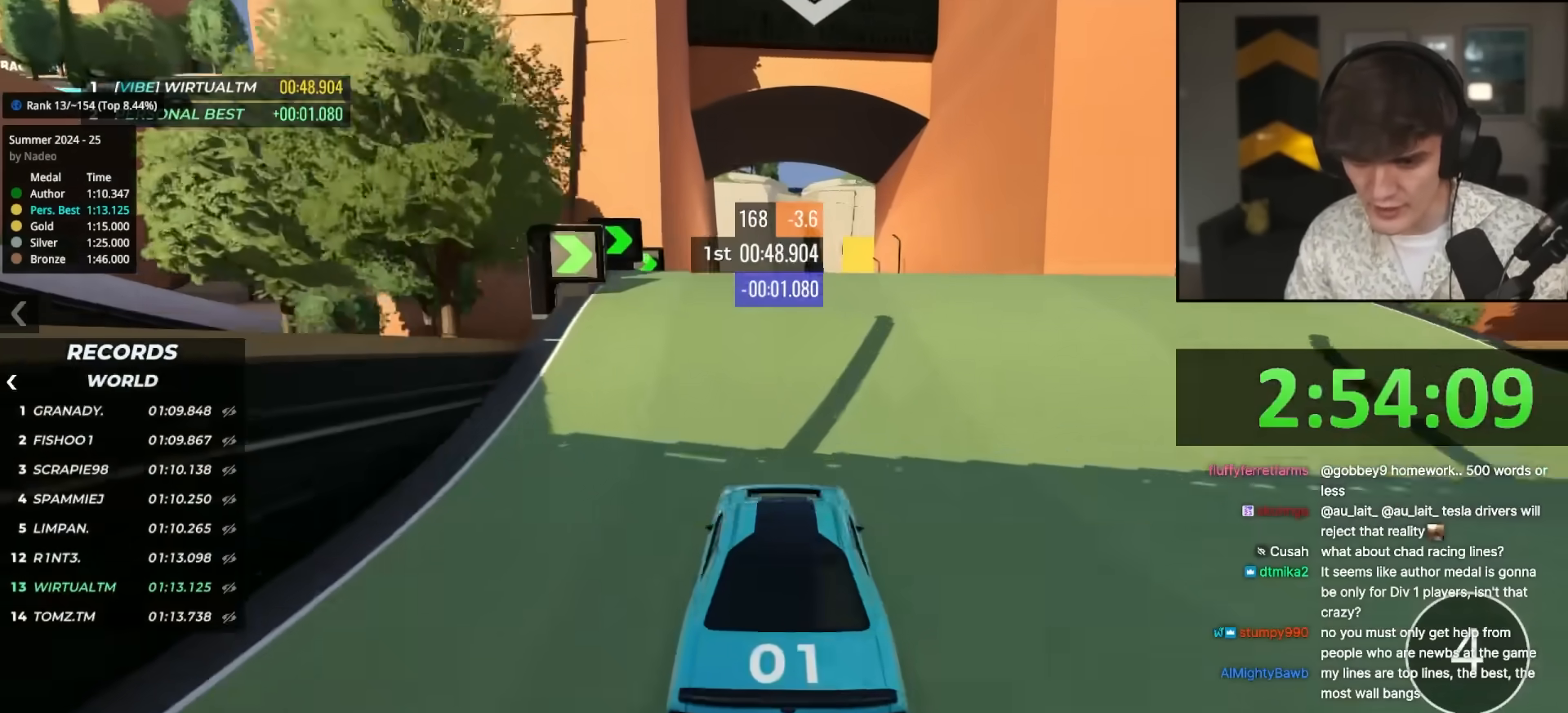
{"keys": ["up"], "events": []}
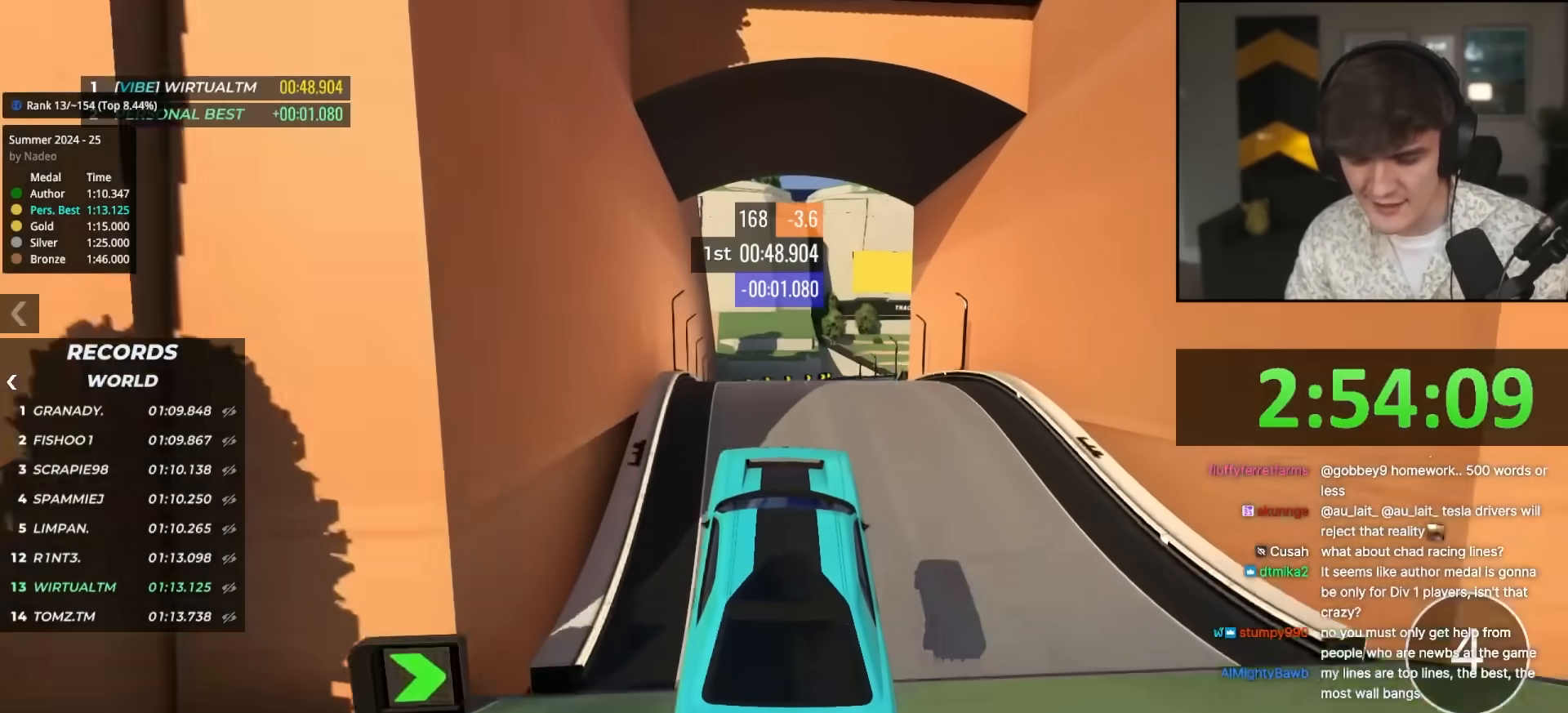
{"keys": ["up"], "events": []}
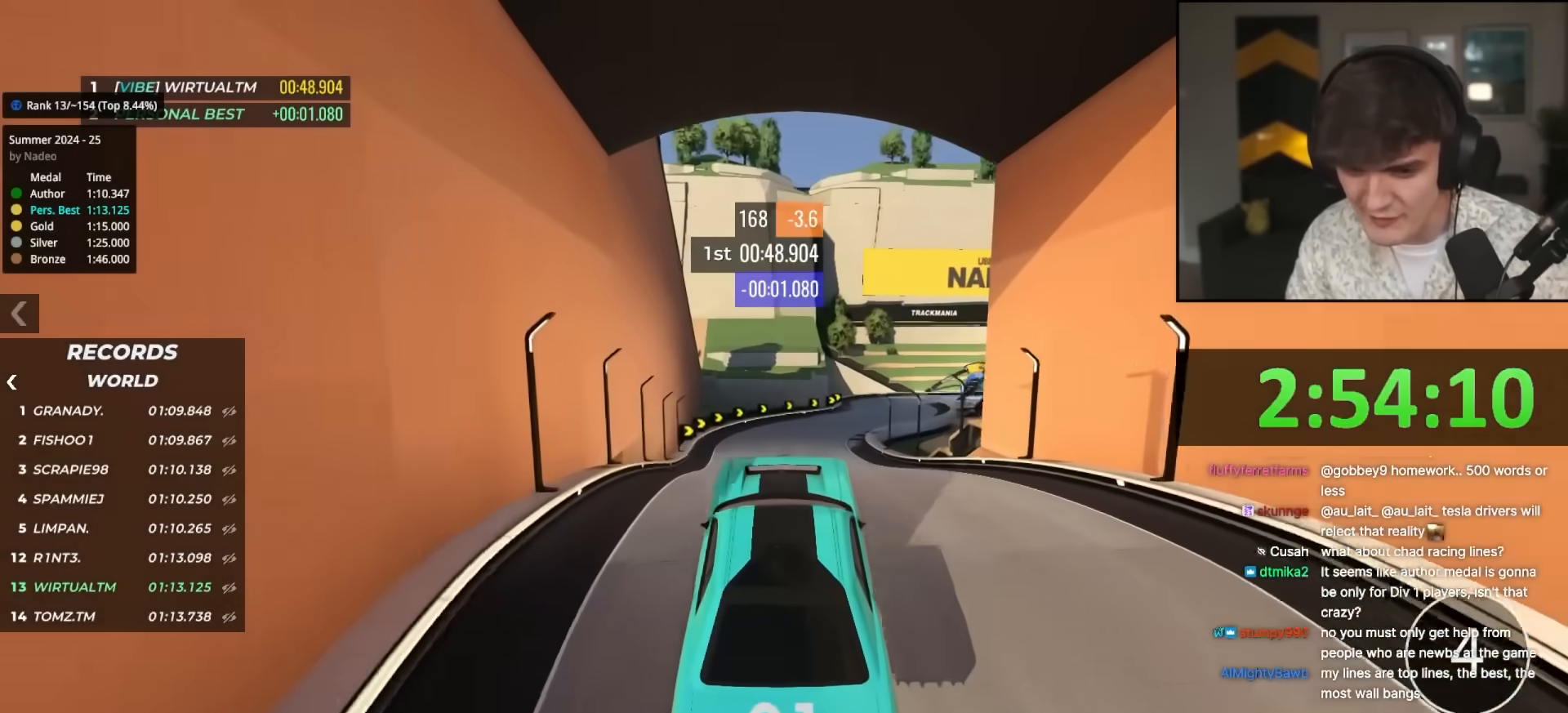
{"keys": ["up"], "events": []}
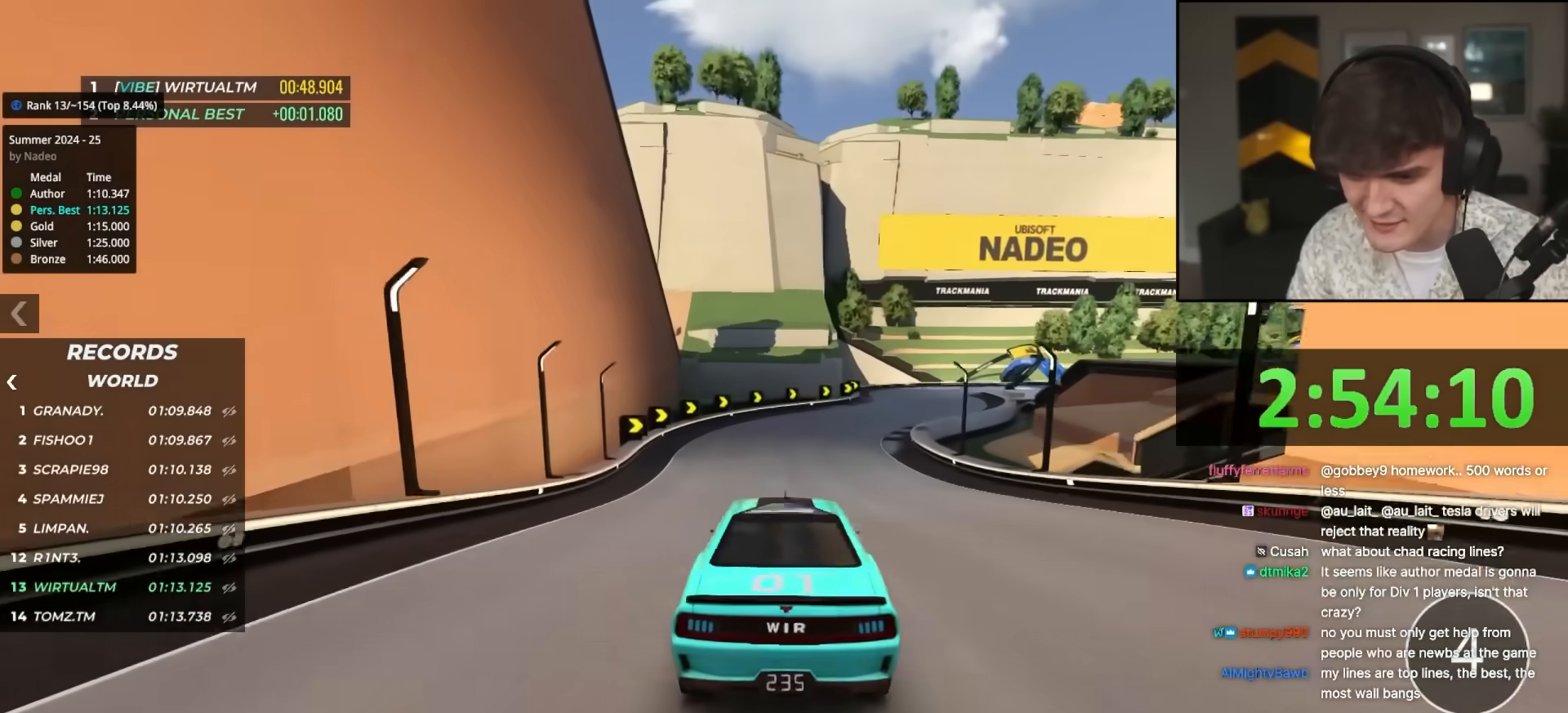
{"keys": ["up"], "events": [[300, "right", "down"], [450, "right", "up"]]}
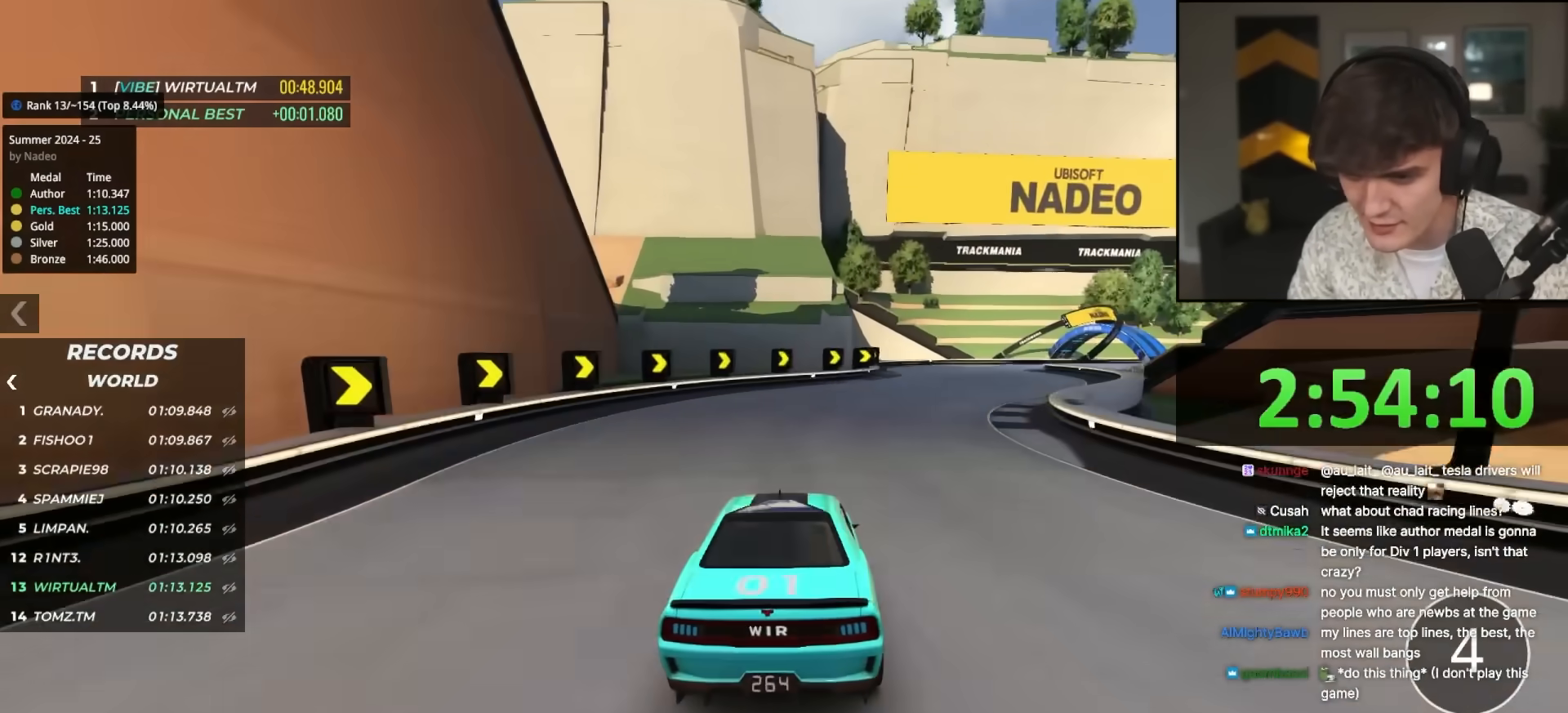
{"keys": ["up"], "events": [[83, "right", "down"], [233, "right", "up"], [317, "right", "down"], [417, "right", "up"]]}
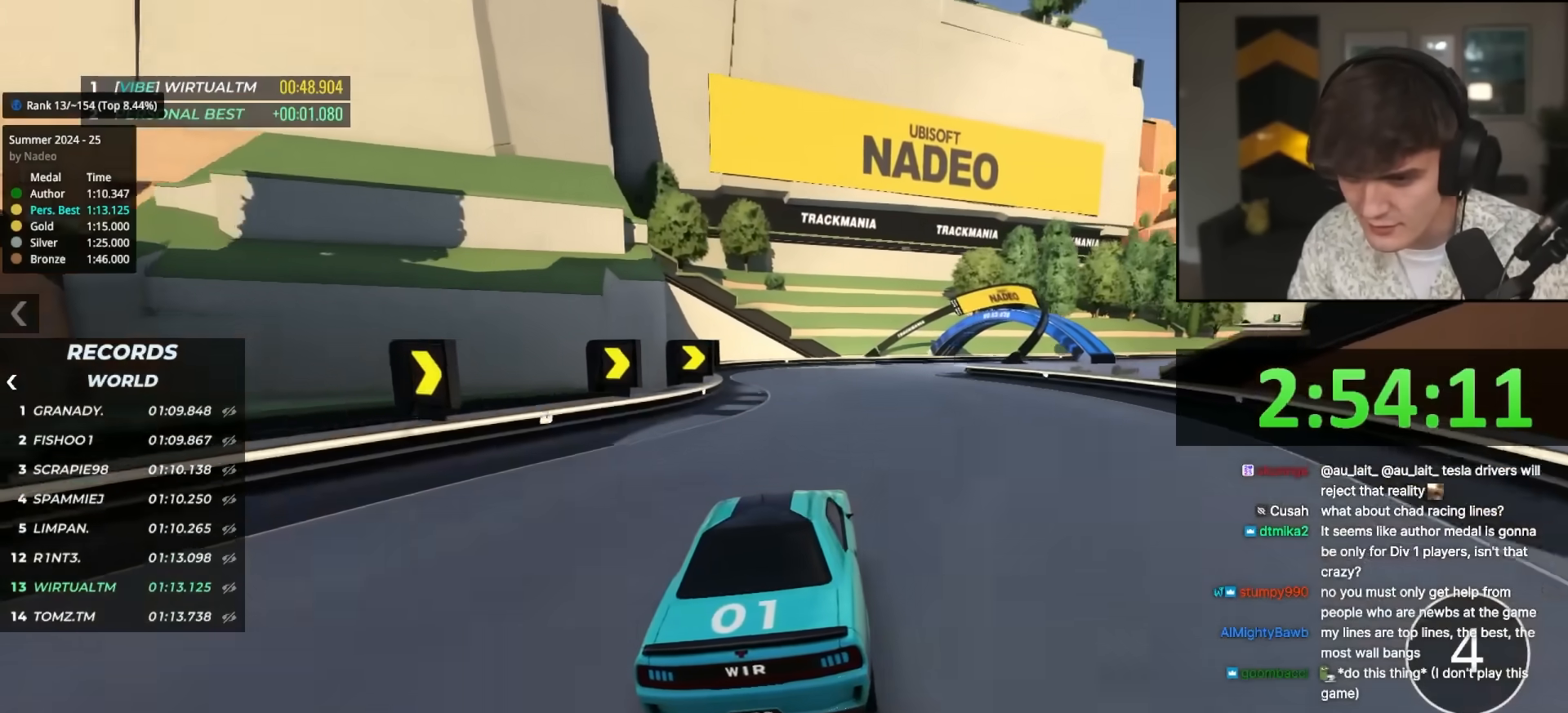
{"keys": ["up"], "events": [[50, "right", "down"], [150, "right", "up"], [283, "right", "down"], [483, "right", "up"]]}
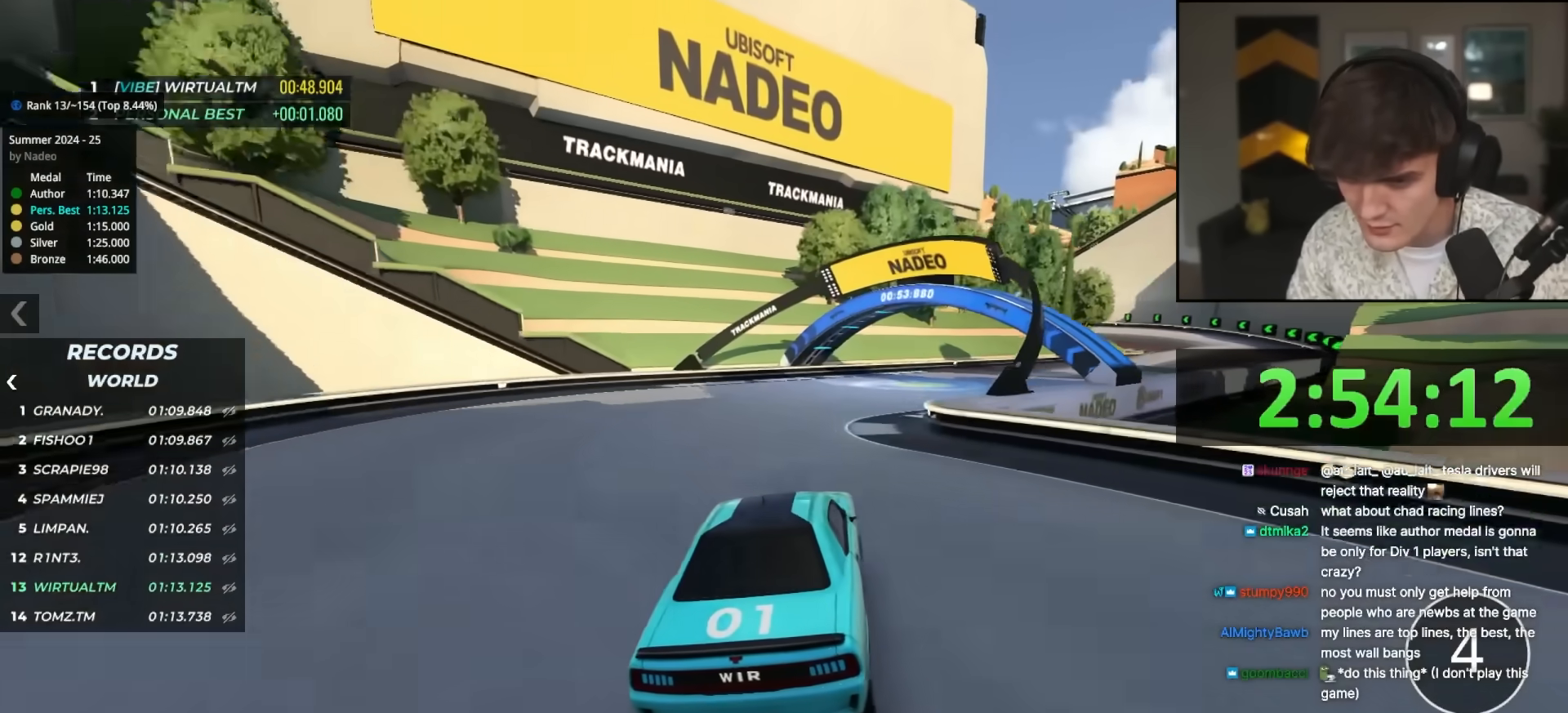
{"keys": ["right", "up"], "events": [[33, "right", "down"], [167, "right", "up"], [267, "right", "down"], [300, "right", "up"], [500, "right", "down"]]}
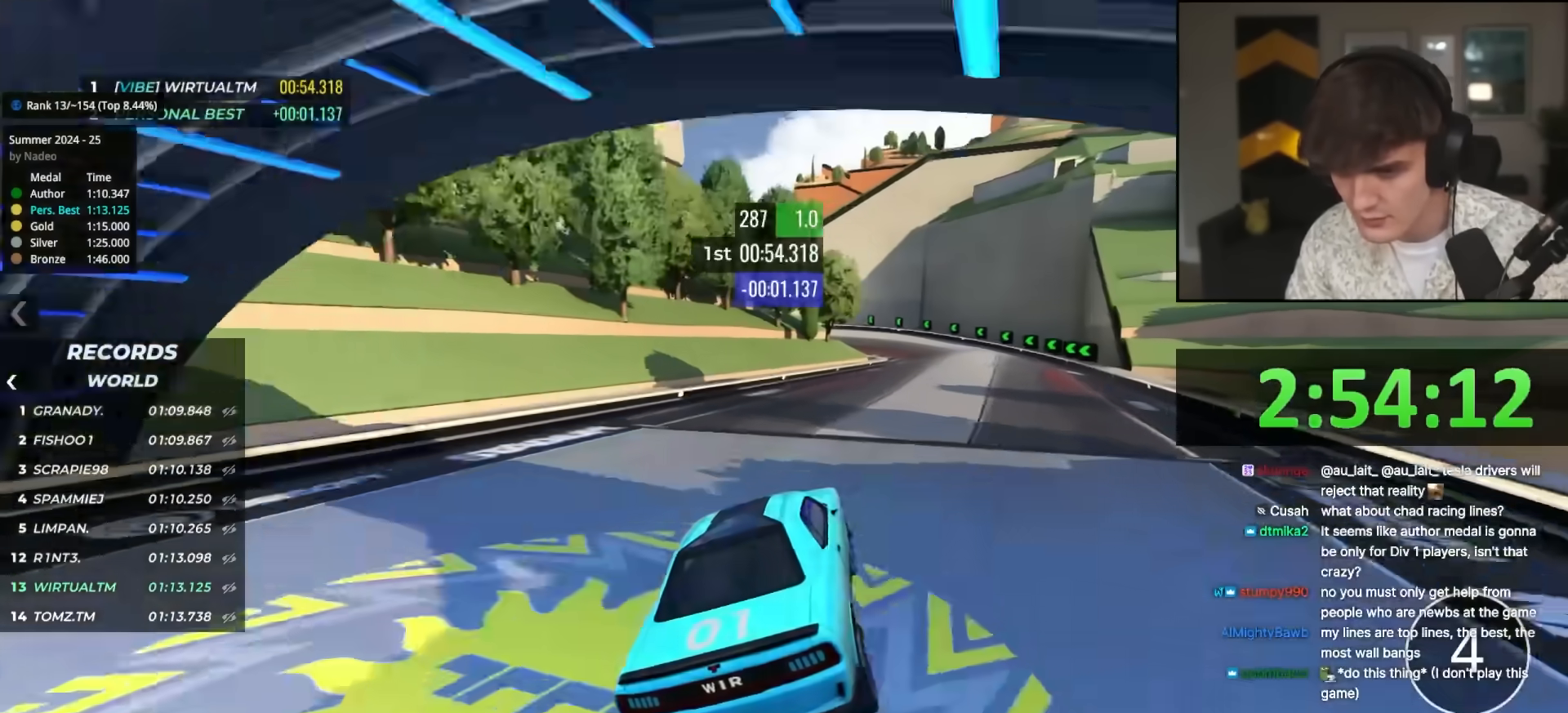
{"keys": ["up"], "events": [[33, "right", "up"], [133, "right", "down"], [233, "right", "up"]]}
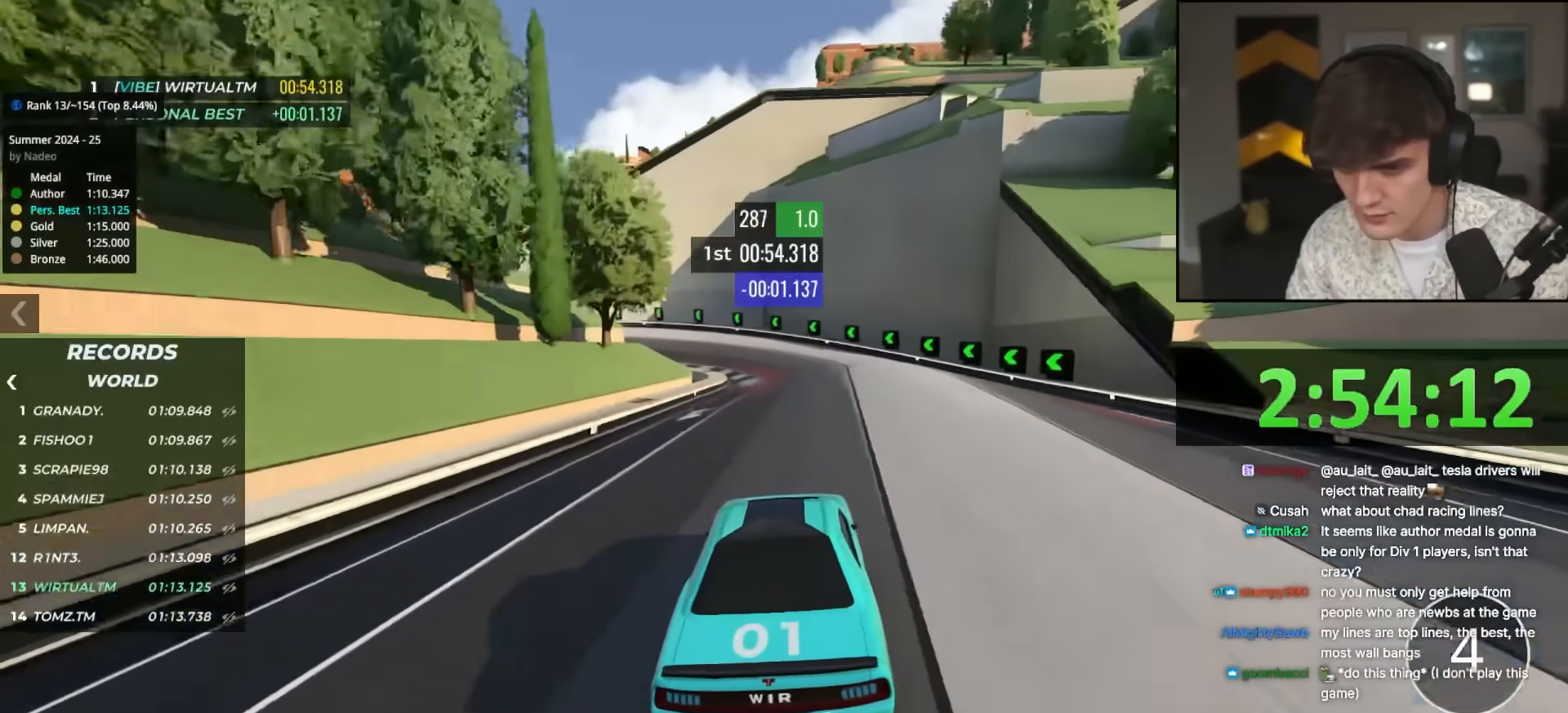
{"keys": ["left", "up"], "events": [[200, "left", "down"], [283, "left", "up"], [317, "left", "down"], [433, "left", "up"], [450, "left", "down"]]}
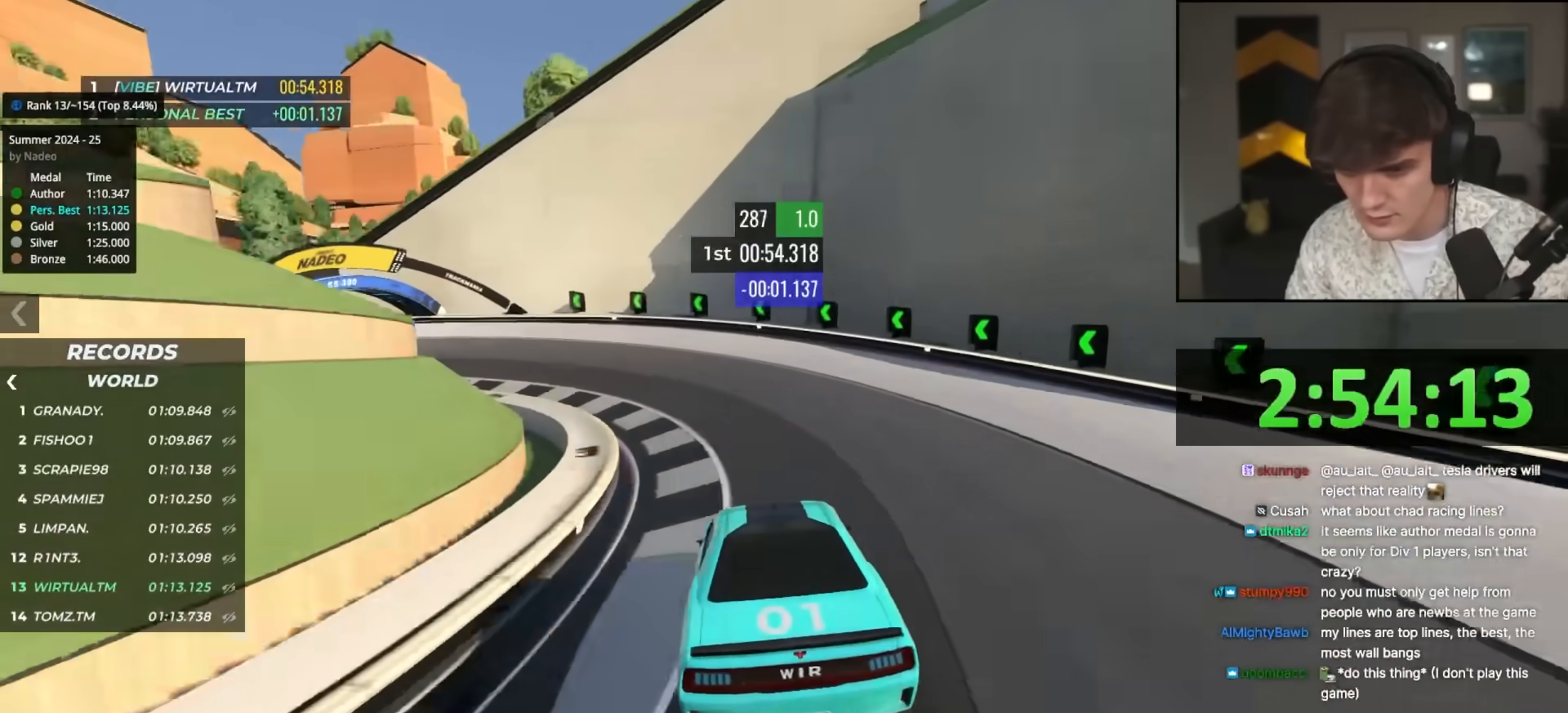
{"keys": ["left", "up"], "events": [[400, "left", "up"], [450, "left", "down"]]}
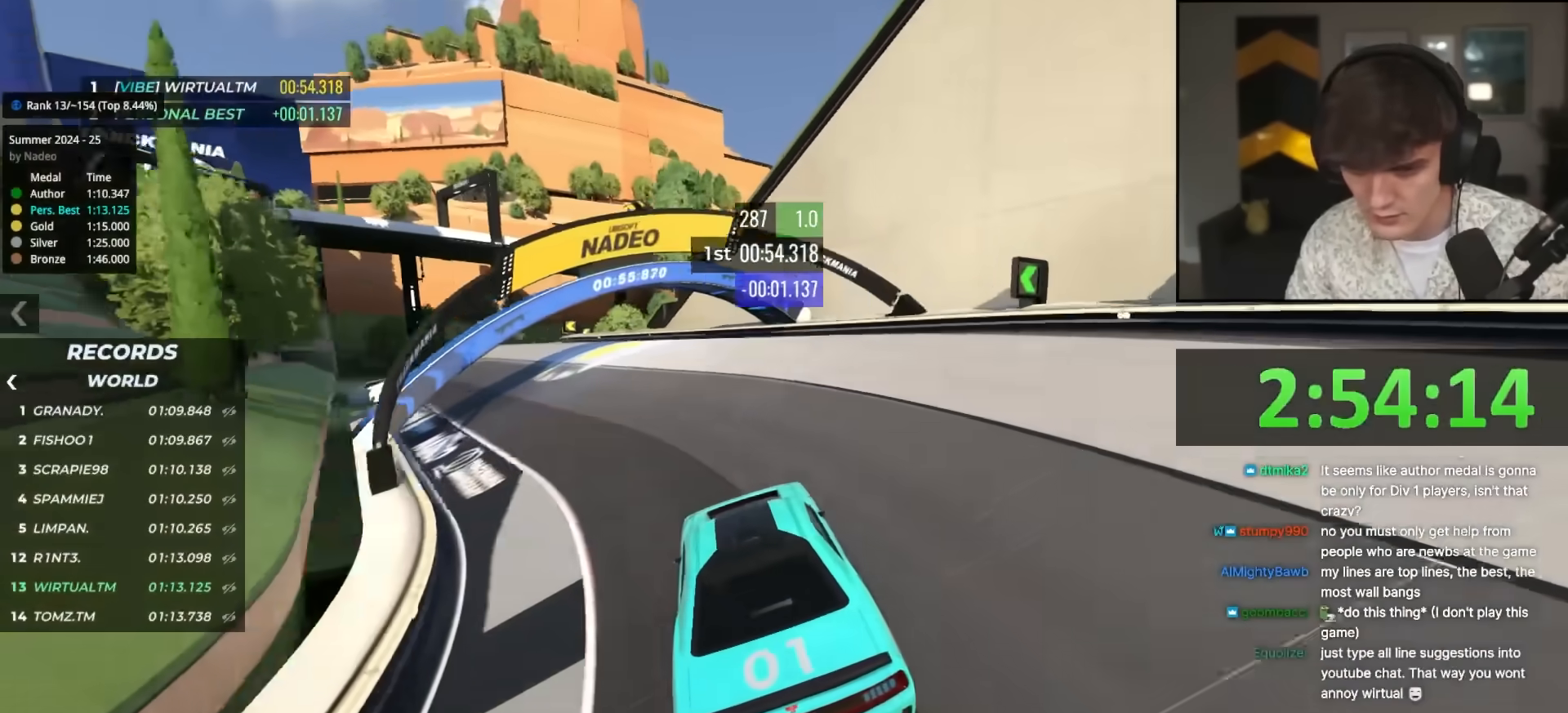
{"keys": ["up"], "events": [[33, "left", "up"], [317, "left", "down"], [367, "left", "up"]]}
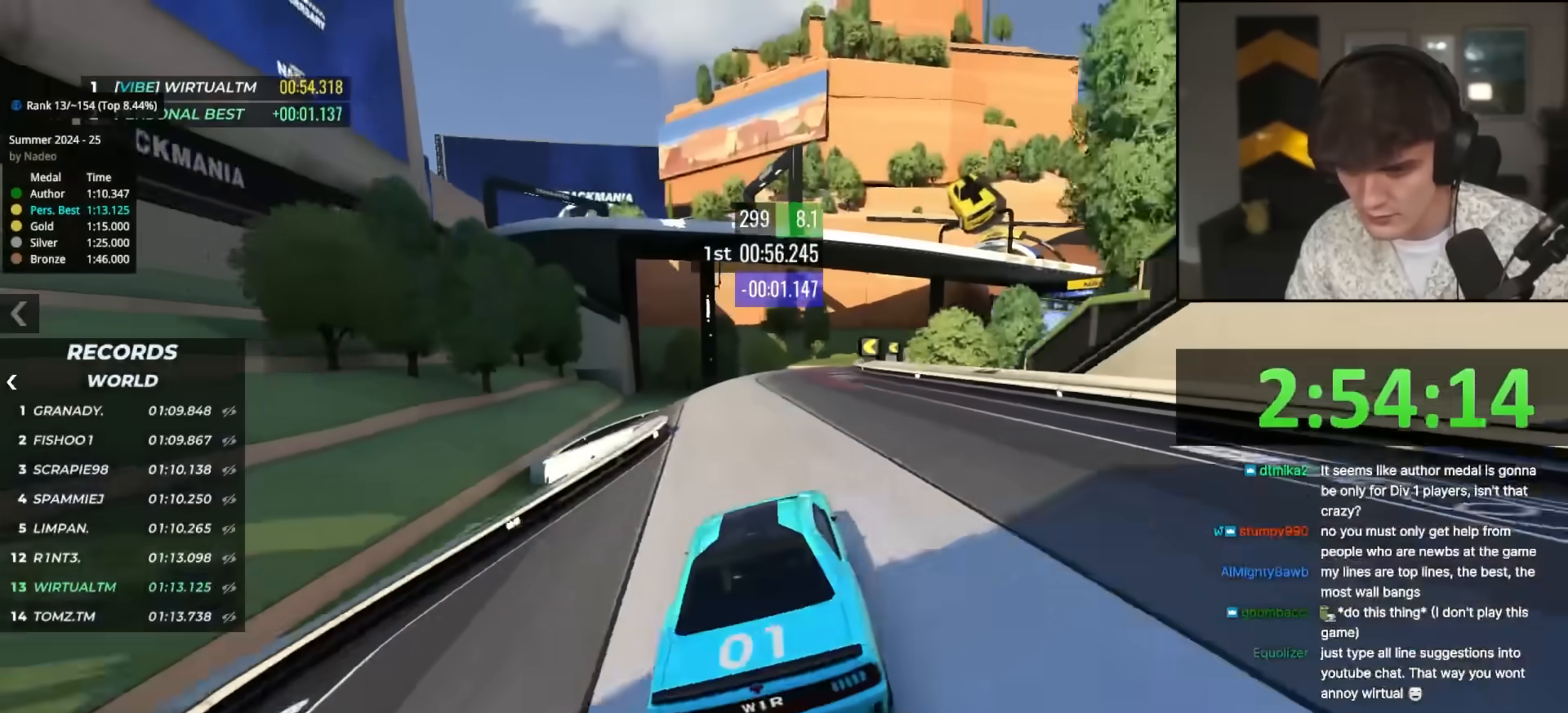
{"keys": ["up"], "events": [[150, "right", "down"], [200, "right", "up"], [333, "right", "down"], [483, "right", "up"]]}
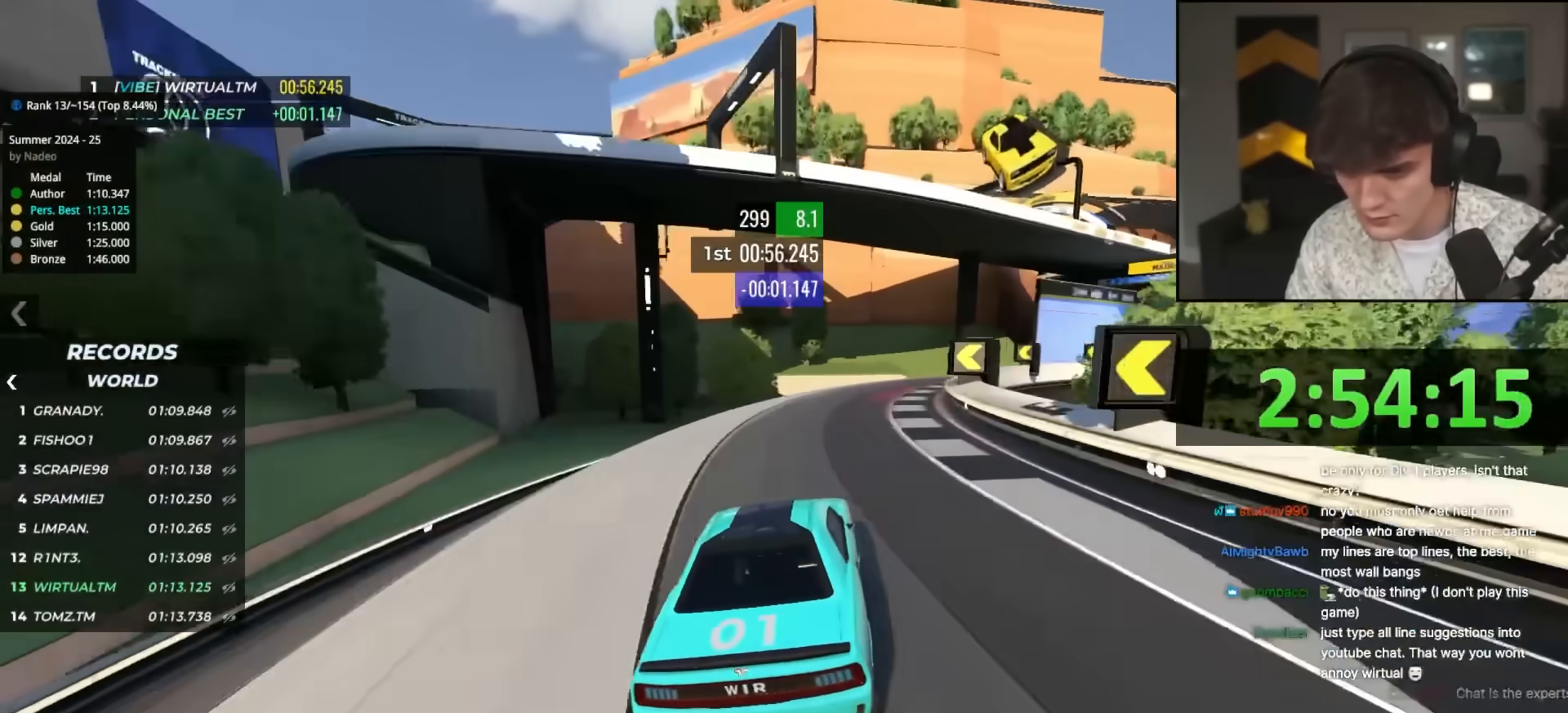
{"keys": ["right", "up"], "events": [[67, "right", "down"], [167, "right", "up"], [300, "right", "down"], [400, "right", "up"], [500, "right", "down"]]}
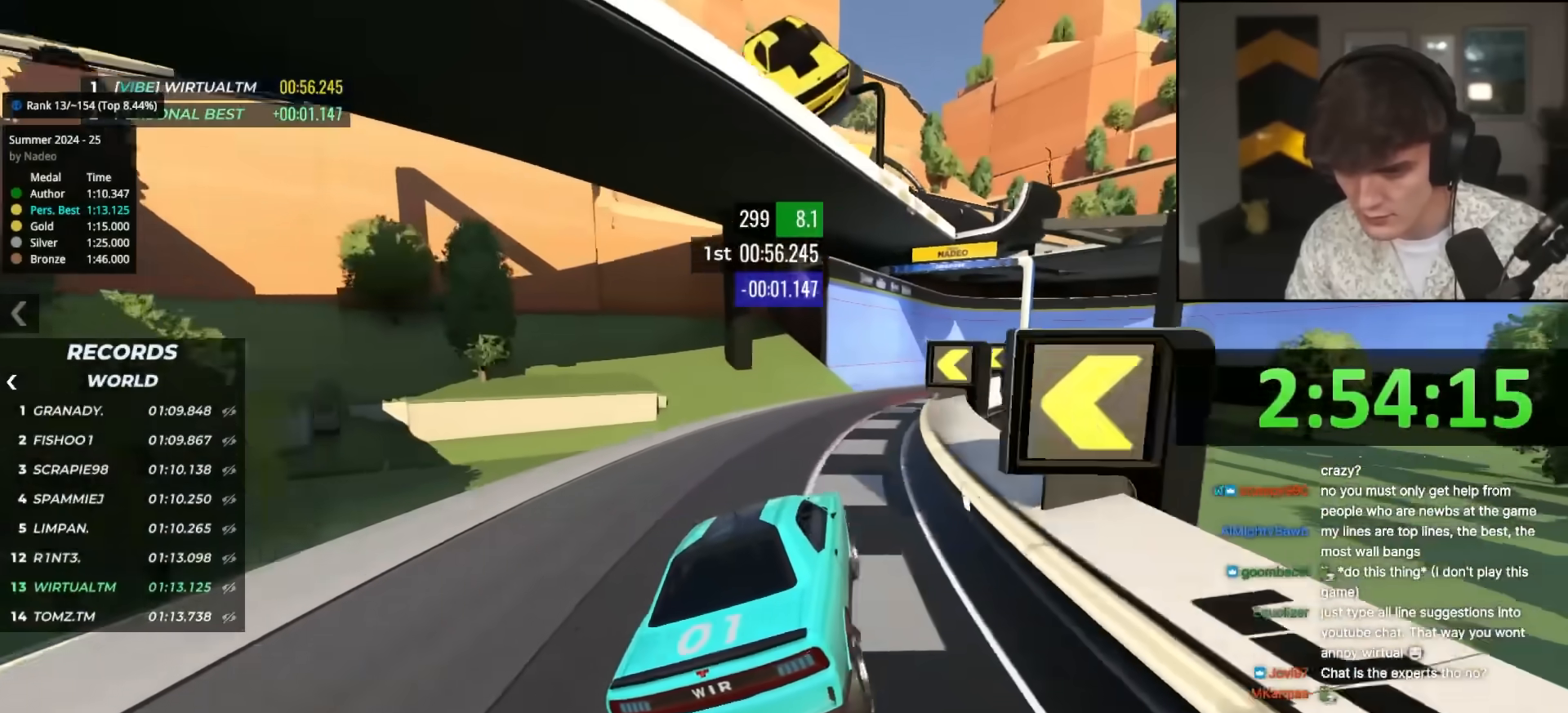
{"keys": ["up"], "events": [[33, "right", "up"], [367, "left", "down"], [417, "left", "up"]]}
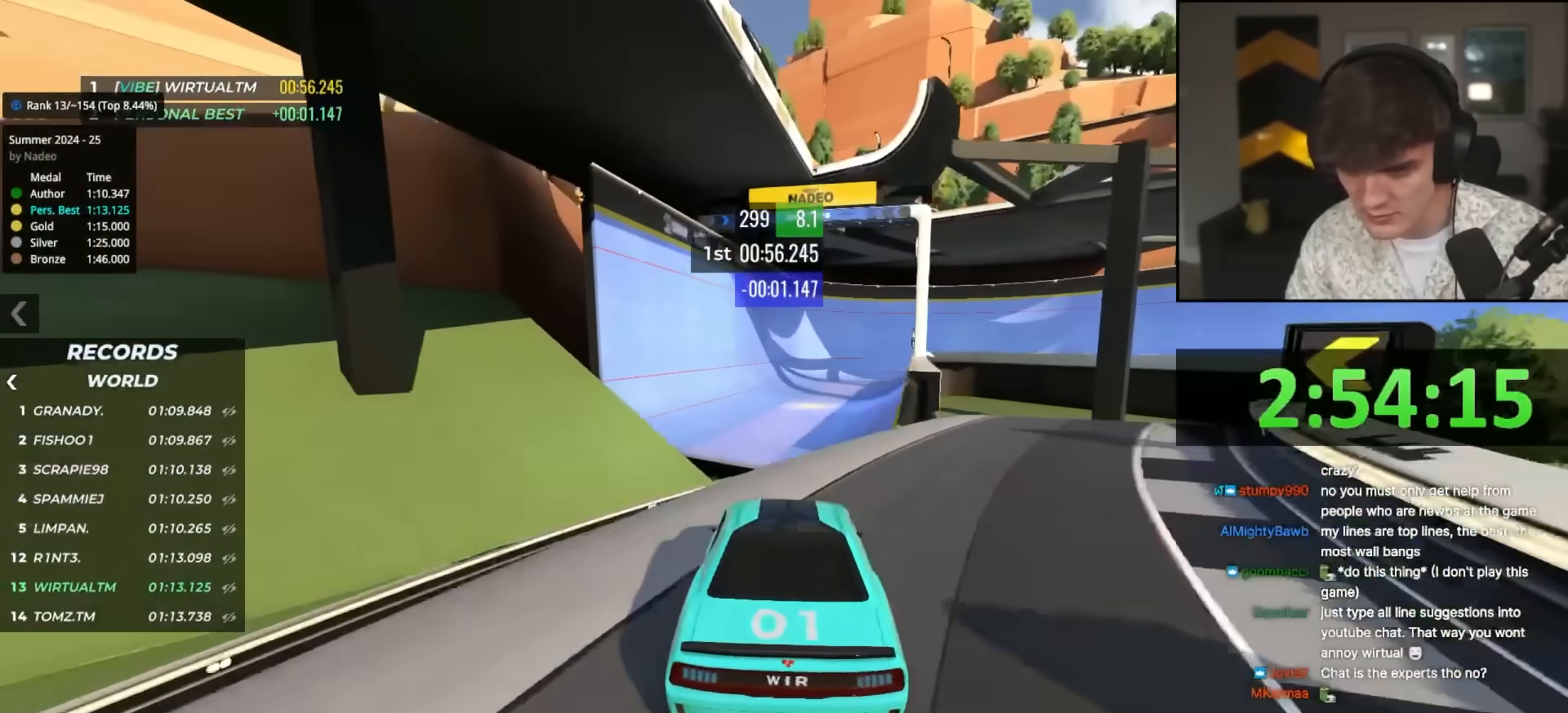
{"keys": ["left", "up"], "events": [[483, "left", "down"]]}
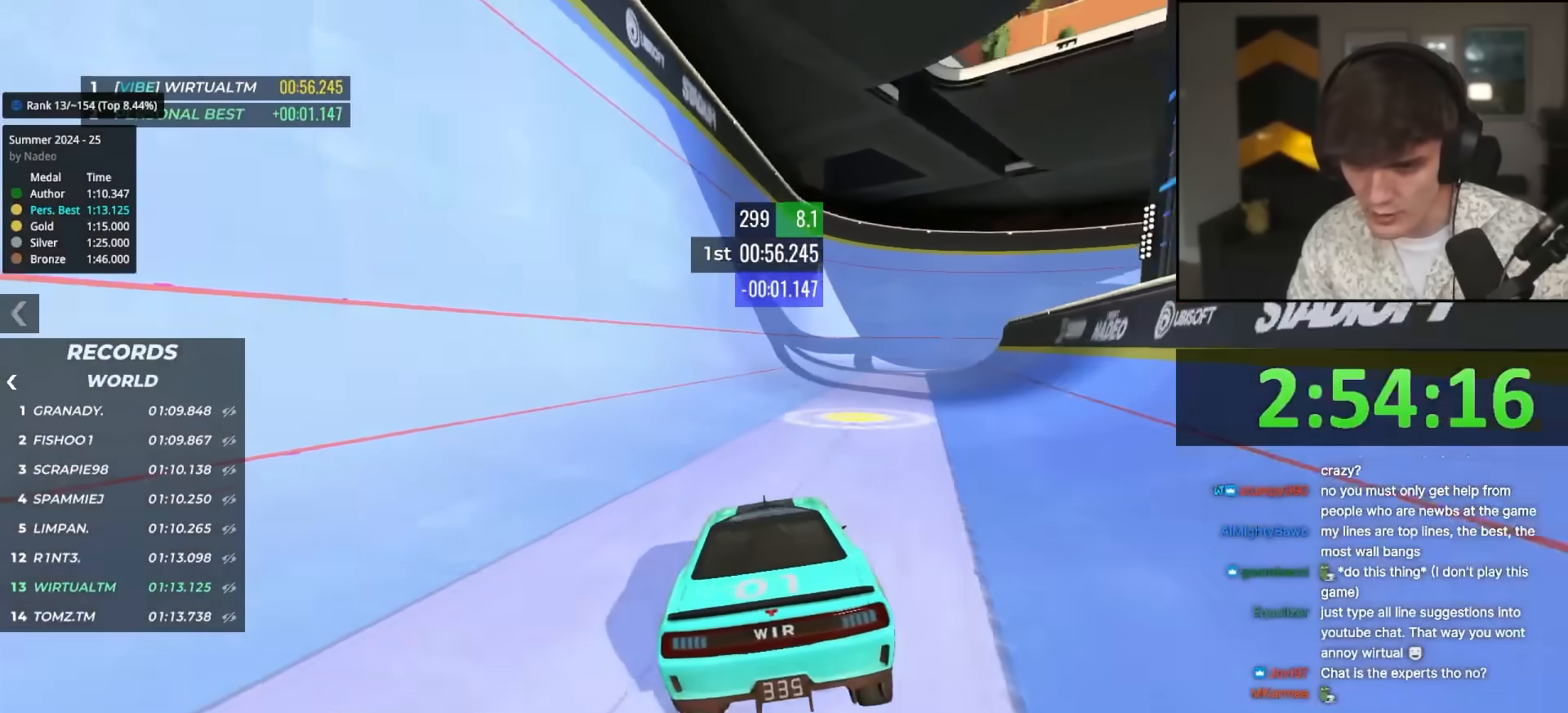
{"keys": ["up"], "events": [[33, "left", "up"], [267, "right", "down"], [300, "right", "up"]]}
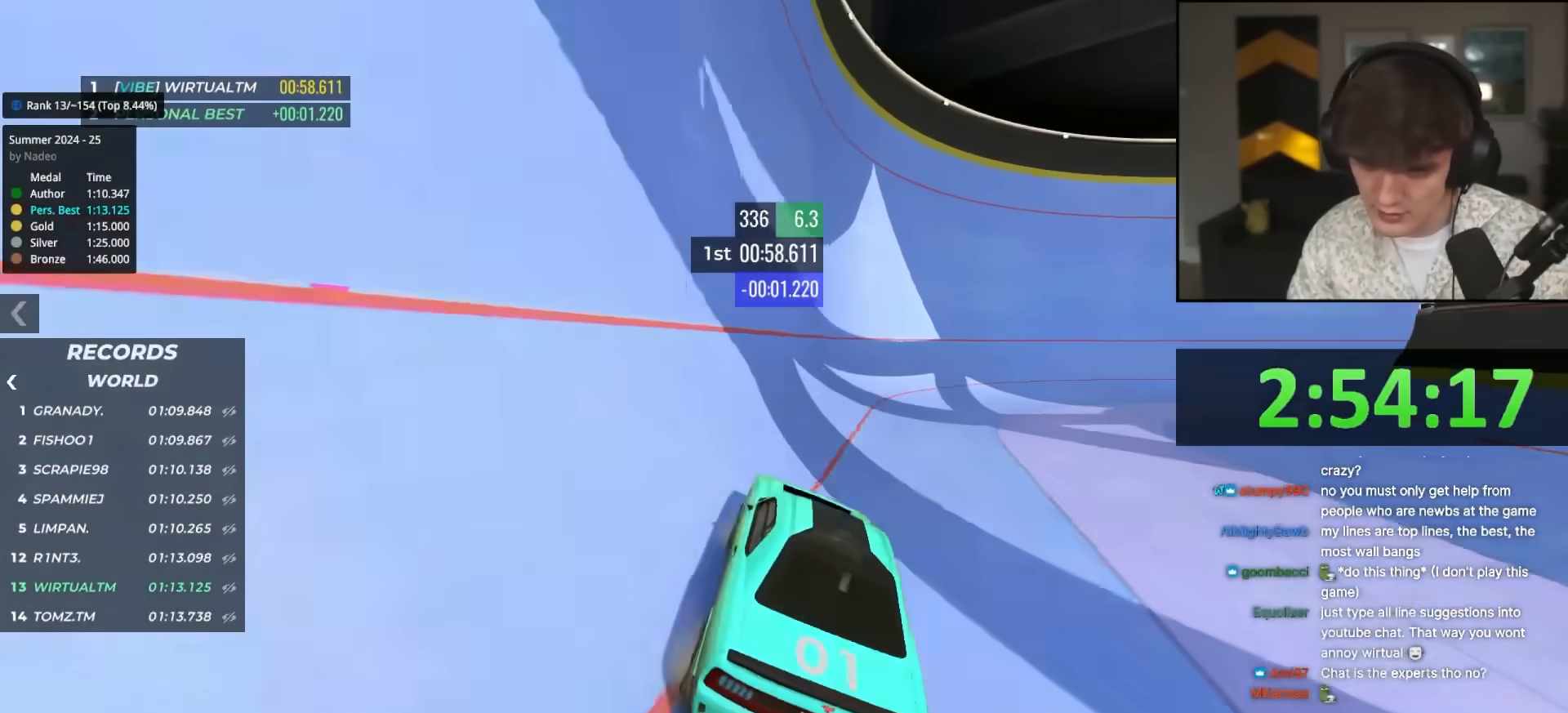
{"keys": ["left", "up"], "events": [[83, "left", "down"], [267, "left", "up"], [367, "left", "down"]]}
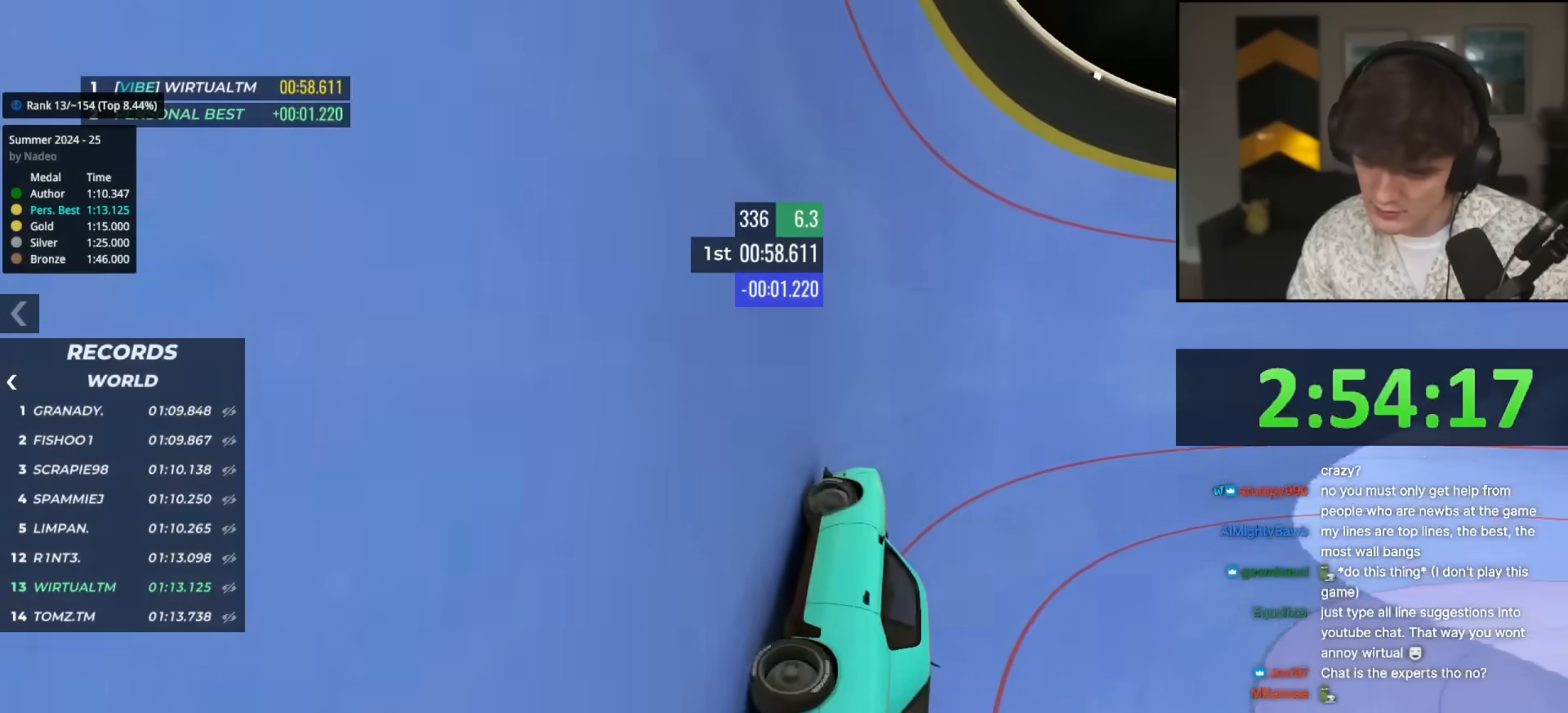
{"keys": ["up"], "events": [[50, "left", "up"], [150, "right", "down"], [433, "right", "up"]]}